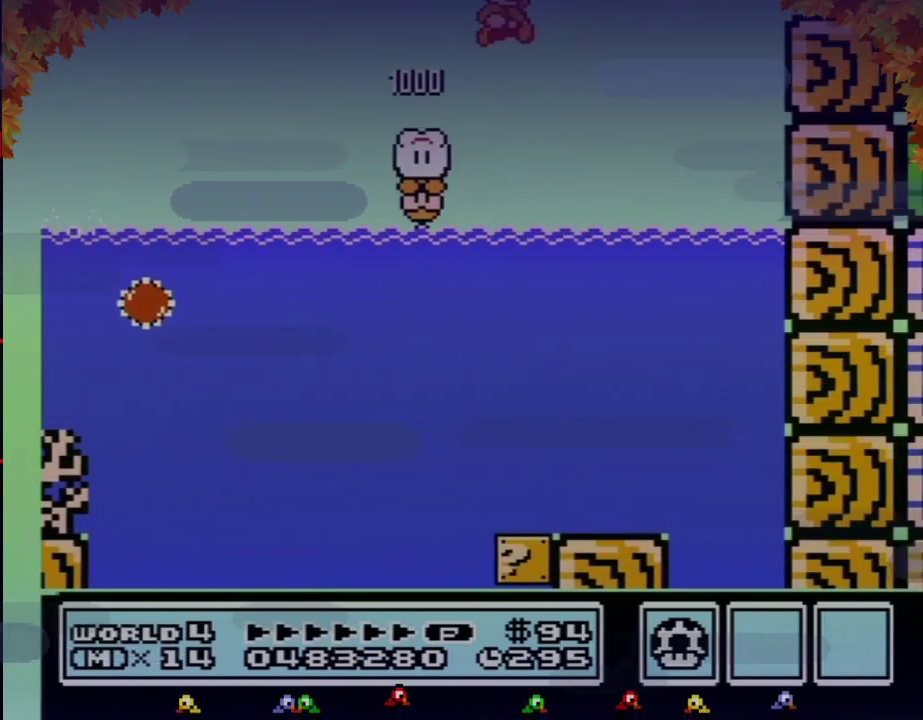
Gameplay with a controller (Nintendo layout); each line is a JSON object with the inputs held at the frame after it. "events" lists button and stick changes between this image and that frame as [ms after this image, input, new state], when the widget could be followed in between. Not read: L3 R3.
{"buttons": ["B", "DPAD_RIGHT"], "events": [[233, "A", "up"]]}
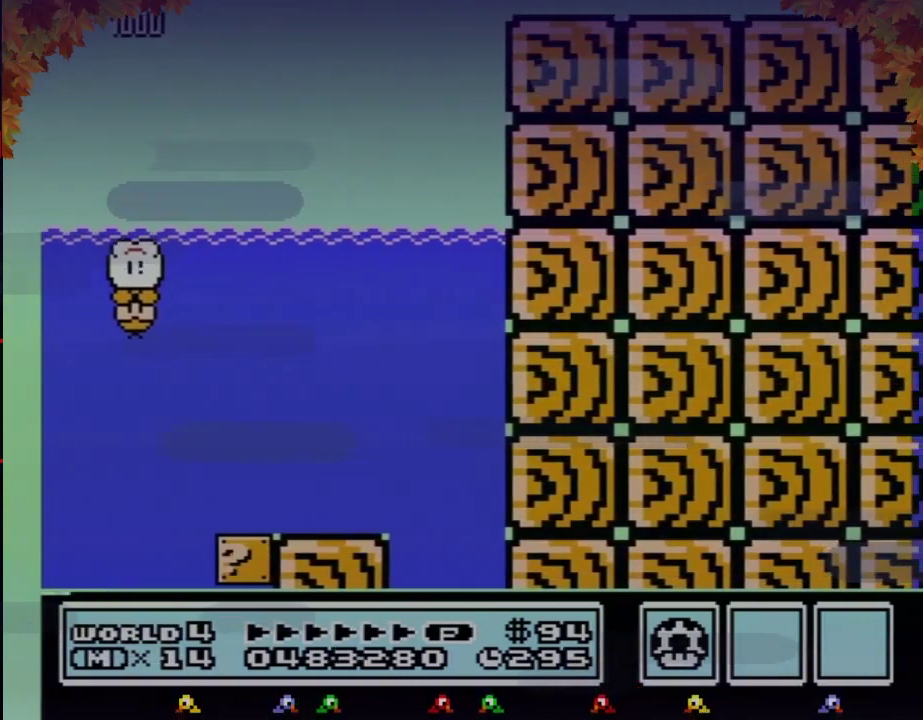
{"buttons": ["B", "DPAD_RIGHT"], "events": []}
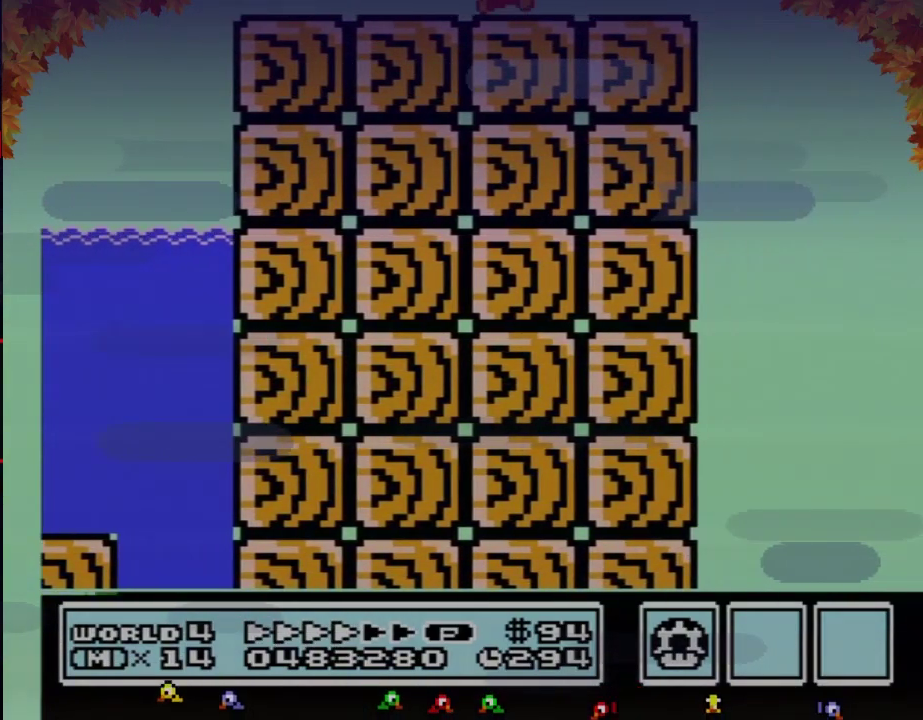
{"buttons": ["A", "B", "DPAD_RIGHT"], "events": [[483, "A", "down"]]}
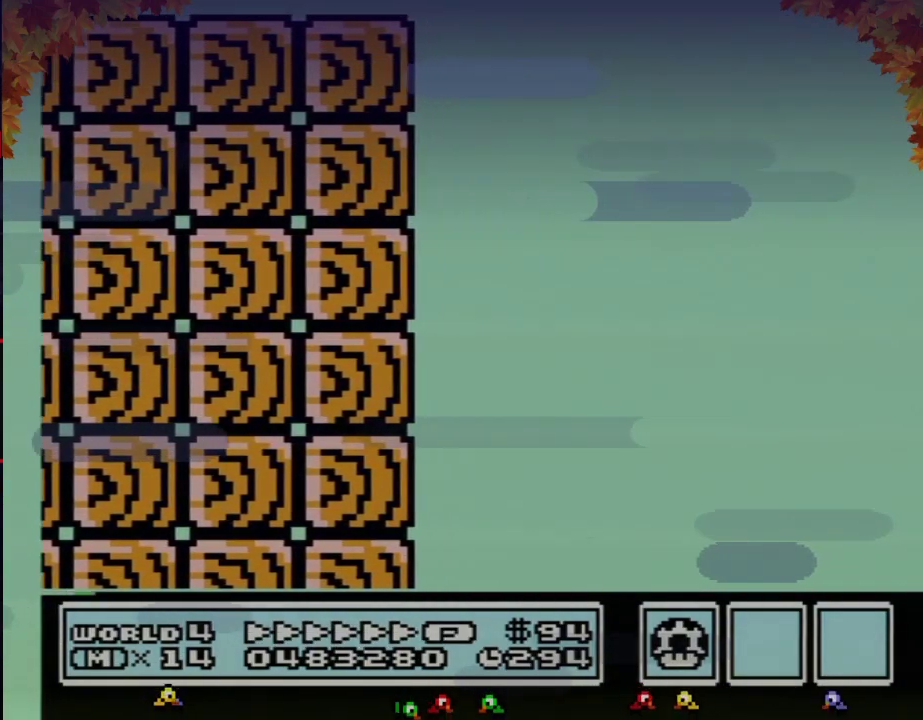
{"buttons": ["A", "B", "DPAD_RIGHT"], "events": []}
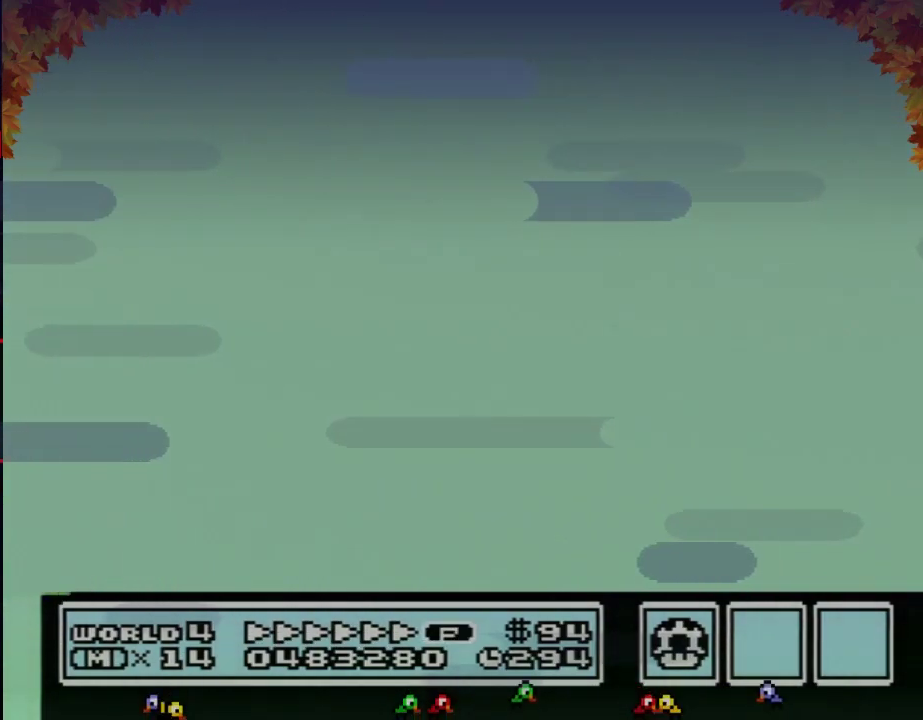
{"buttons": ["A", "B", "DPAD_RIGHT"], "events": []}
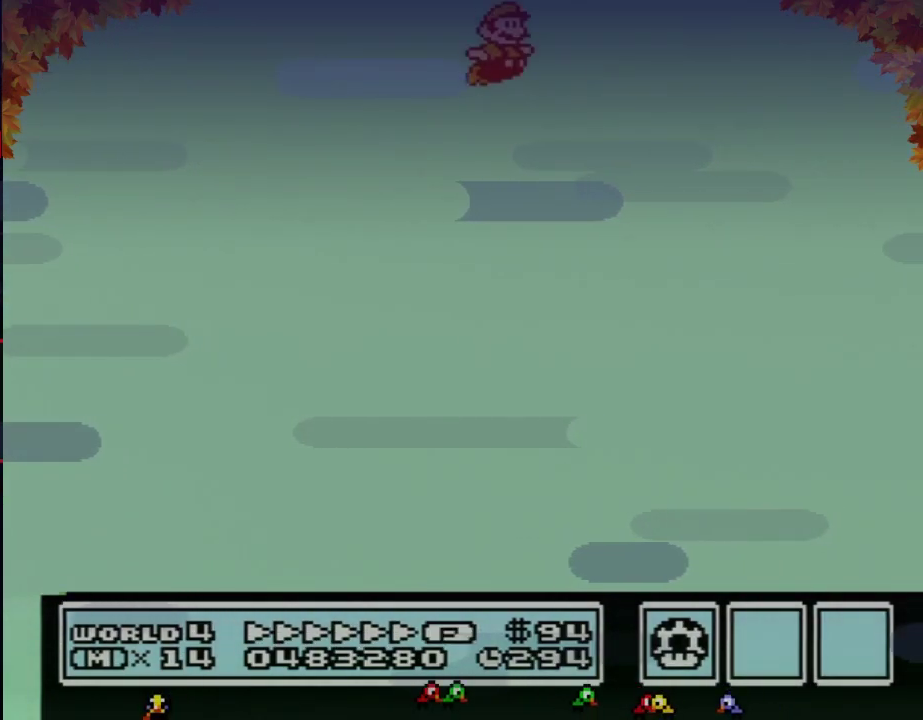
{"buttons": ["A", "B", "DPAD_RIGHT"], "events": []}
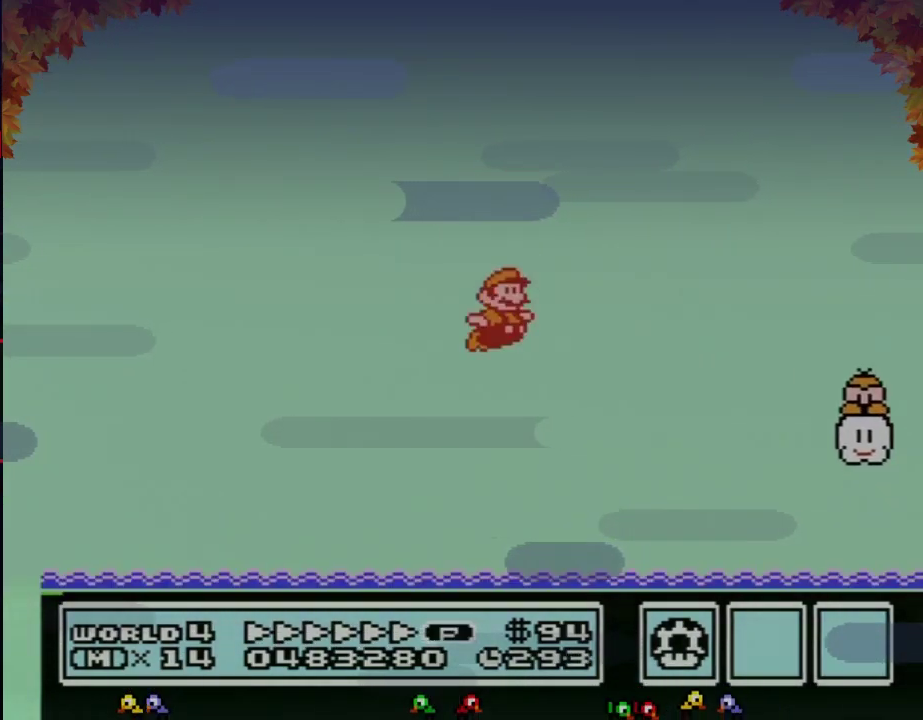
{"buttons": ["B", "DPAD_RIGHT"], "events": [[483, "A", "up"]]}
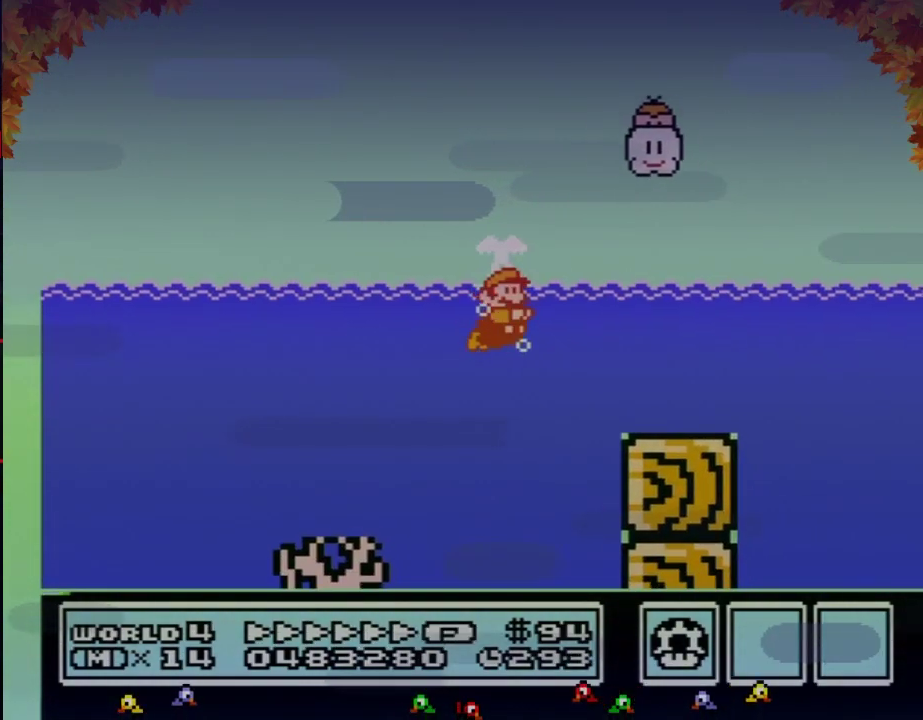
{"buttons": ["B", "DPAD_RIGHT"], "events": [[233, "A", "down"], [283, "A", "up"]]}
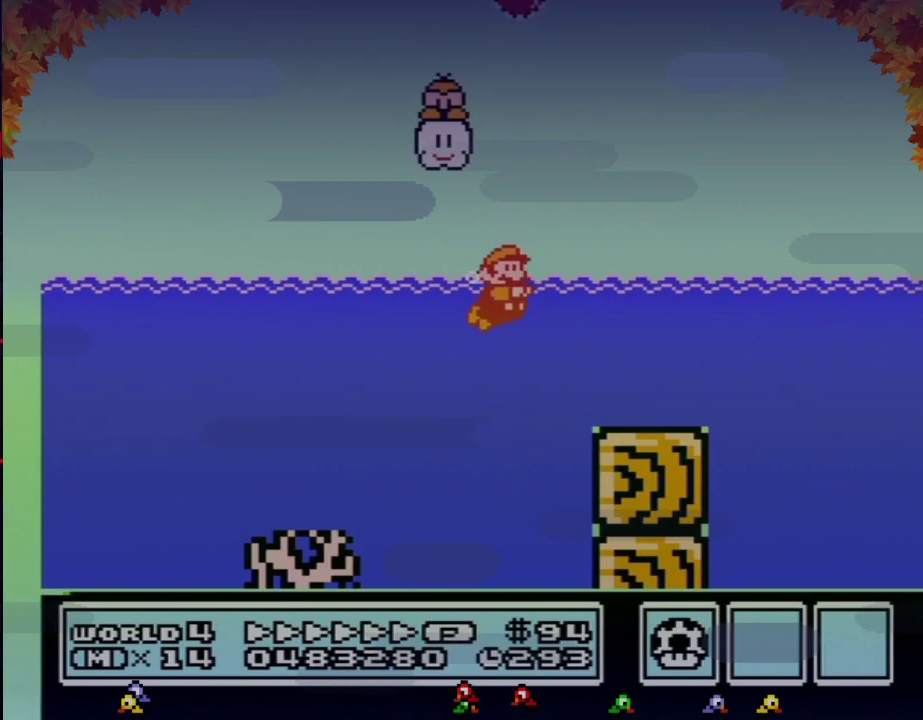
{"buttons": ["B", "DPAD_RIGHT"], "events": [[283, "A", "down"], [450, "A", "up"]]}
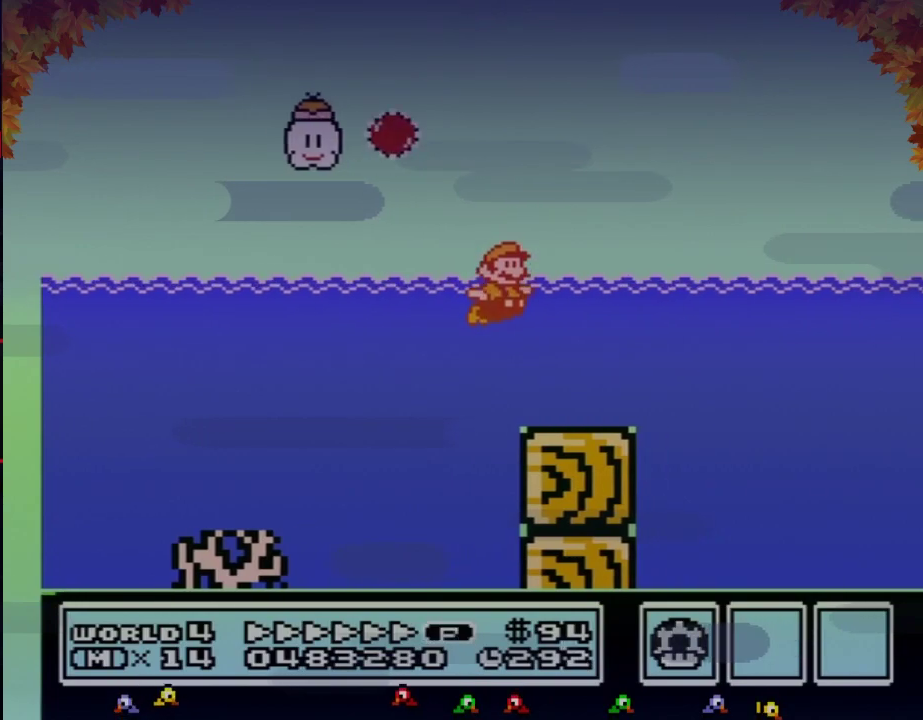
{"buttons": ["A", "B", "DPAD_RIGHT"], "events": [[500, "A", "down"]]}
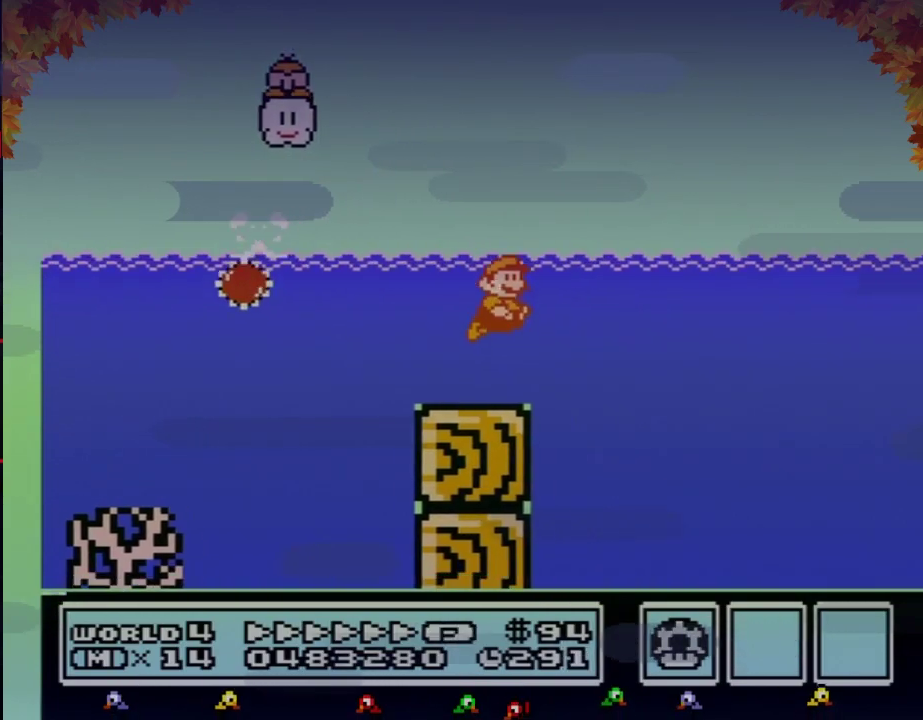
{"buttons": ["A", "B", "DPAD_UP", "DPAD_RIGHT"], "events": [[67, "A", "up"], [167, "A", "down"], [250, "A", "up"], [350, "DPAD_UP", "down"], [450, "A", "down"]]}
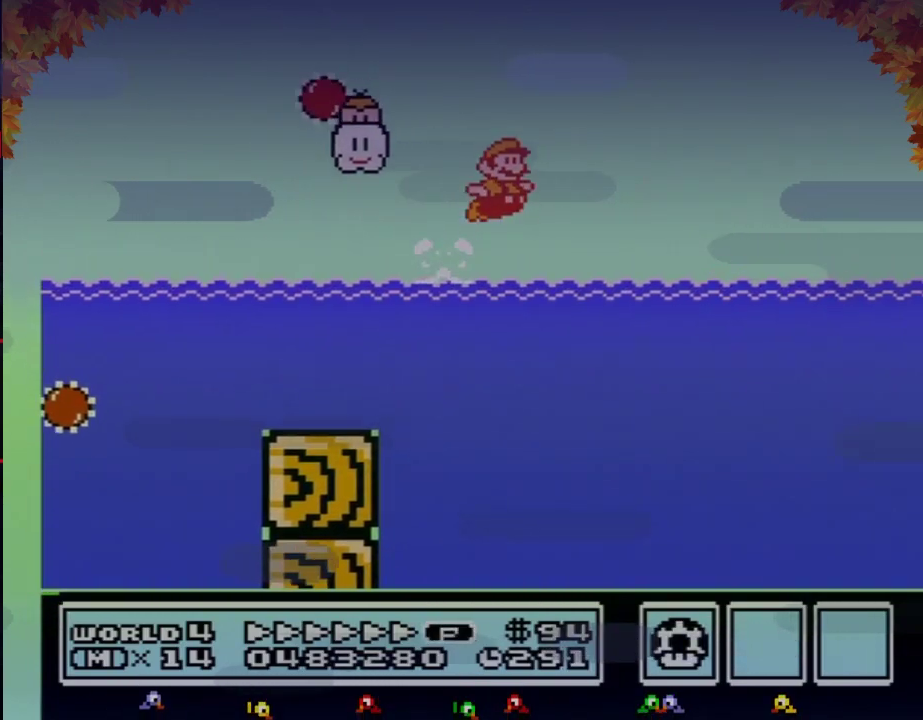
{"buttons": ["A", "B", "DPAD_UP", "DPAD_RIGHT"], "events": []}
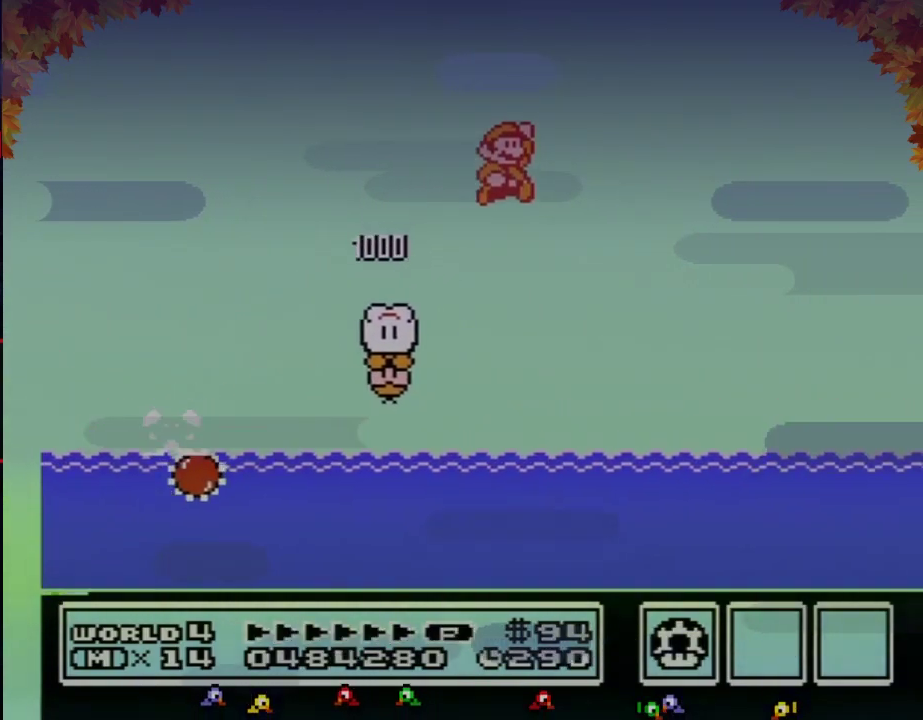
{"buttons": ["A", "B", "DPAD_UP", "DPAD_RIGHT"], "events": []}
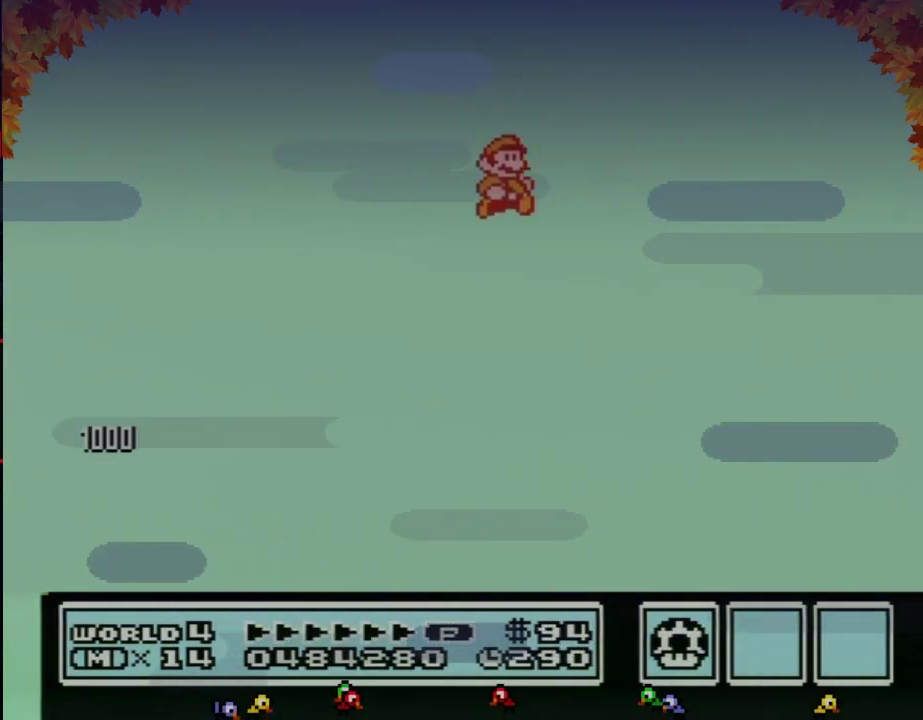
{"buttons": ["A", "B", "DPAD_UP", "DPAD_RIGHT"], "events": []}
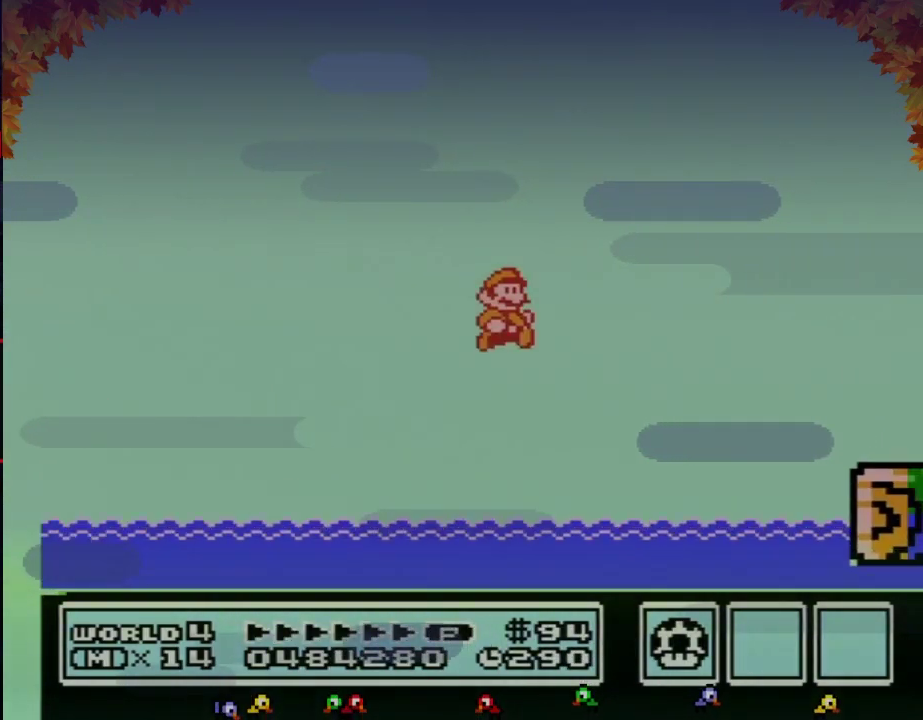
{"buttons": ["A", "B", "DPAD_RIGHT"], "events": [[233, "DPAD_UP", "up"], [317, "A", "up"], [483, "A", "down"]]}
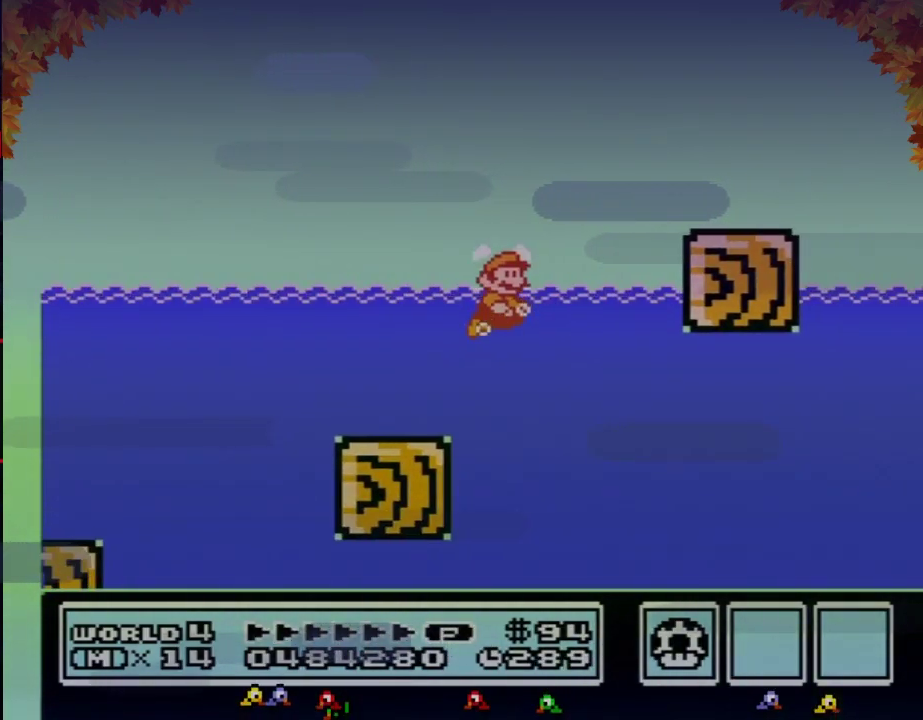
{"buttons": ["A", "B", "DPAD_UP", "DPAD_RIGHT"], "events": [[33, "A", "up"], [283, "A", "down"], [283, "DPAD_UP", "down"]]}
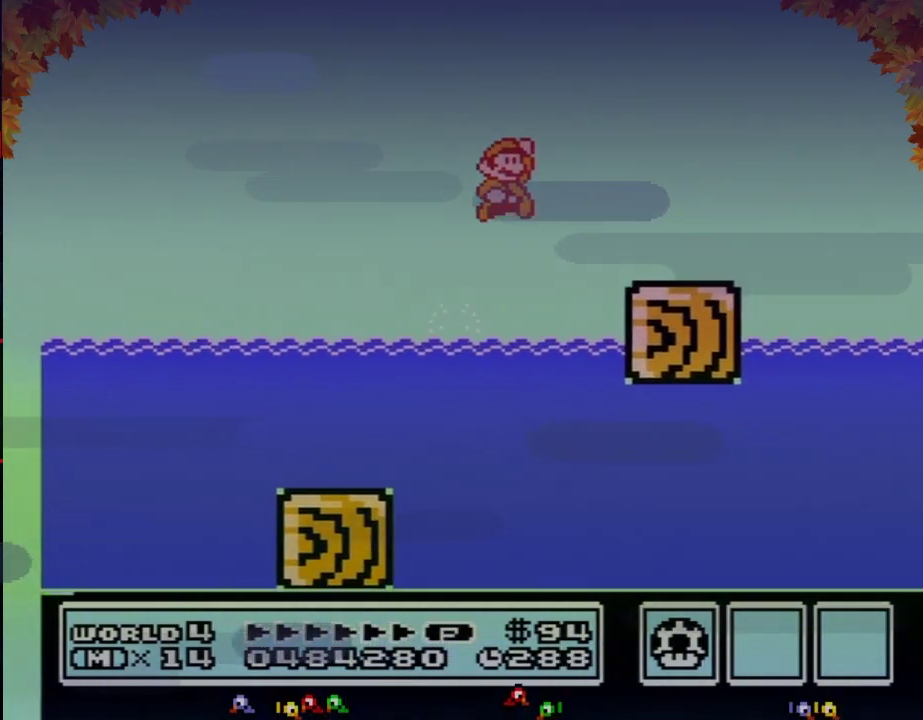
{"buttons": ["B", "DPAD_RIGHT"], "events": [[167, "DPAD_UP", "up"], [233, "A", "up"]]}
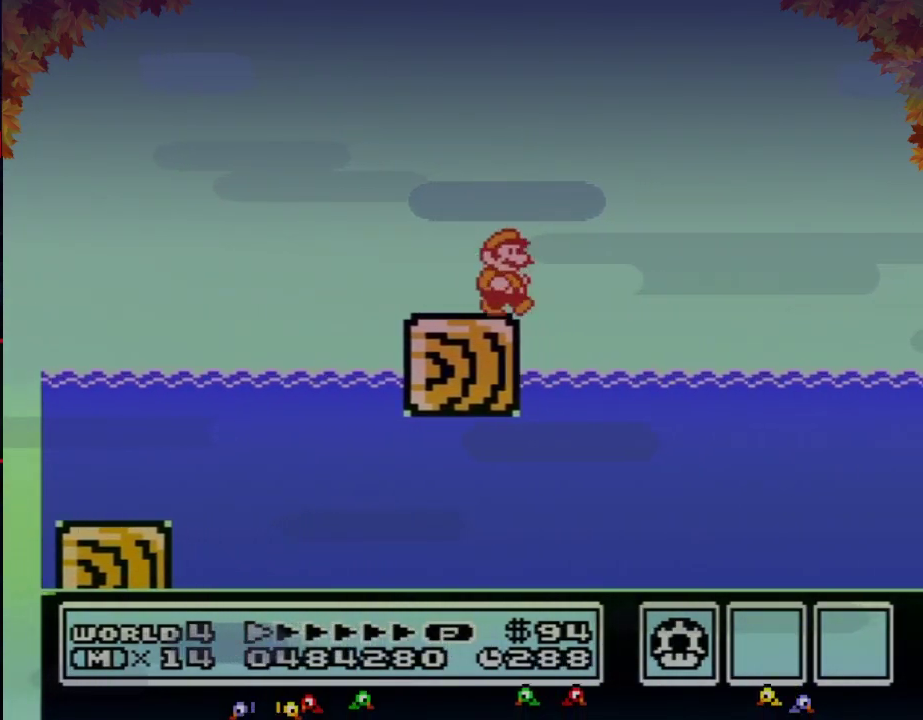
{"buttons": ["A", "B", "DPAD_RIGHT"], "events": [[133, "A", "down"], [283, "DPAD_RIGHT", "up"], [383, "DPAD_RIGHT", "down"]]}
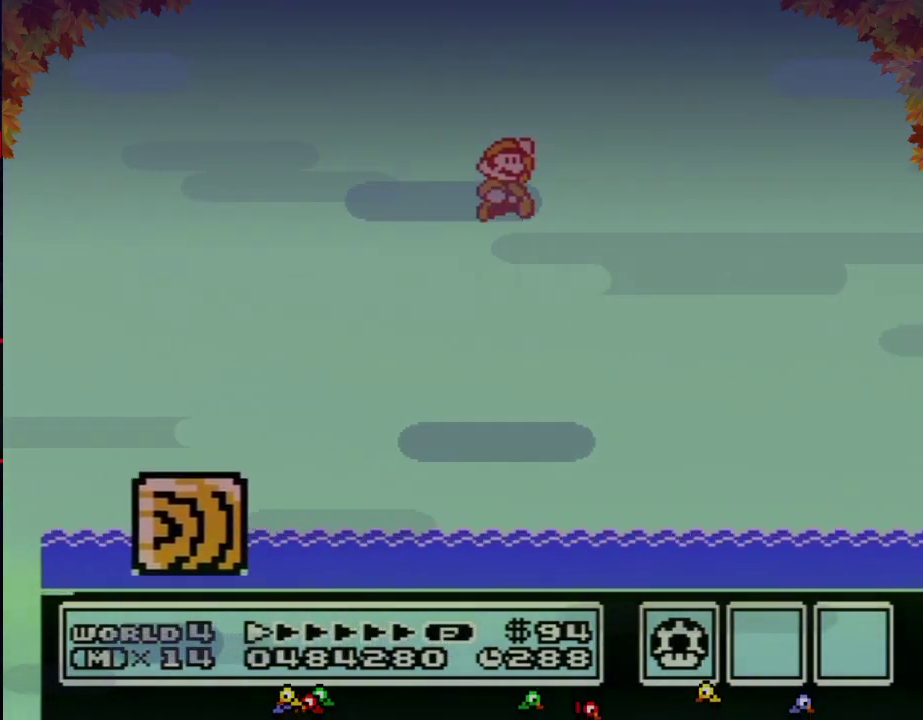
{"buttons": ["A", "B", "DPAD_RIGHT"], "events": []}
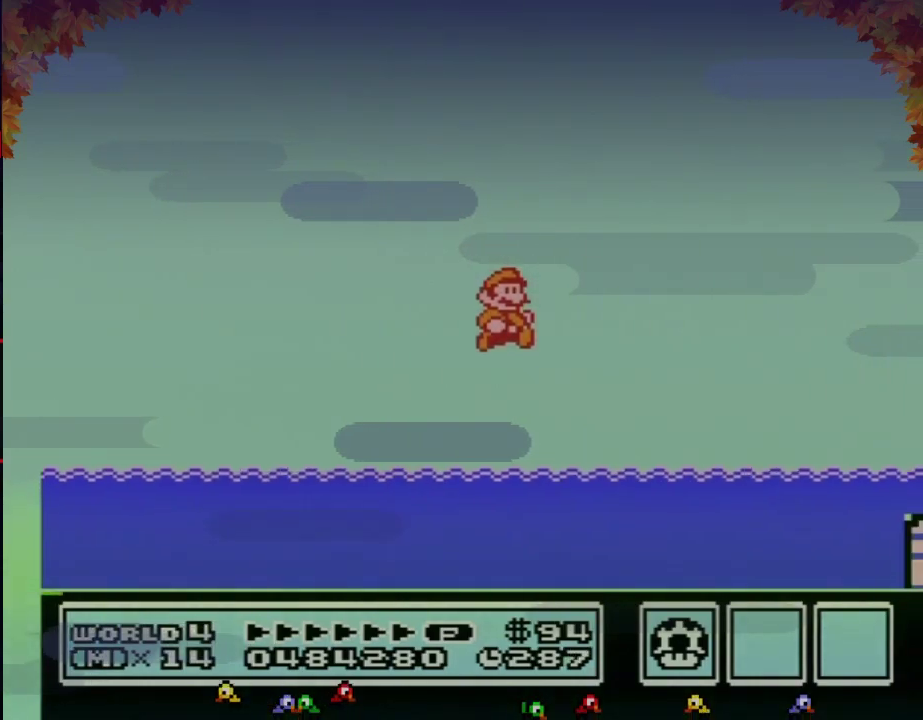
{"buttons": ["A", "B", "DPAD_RIGHT"], "events": [[200, "A", "up"], [383, "A", "down"]]}